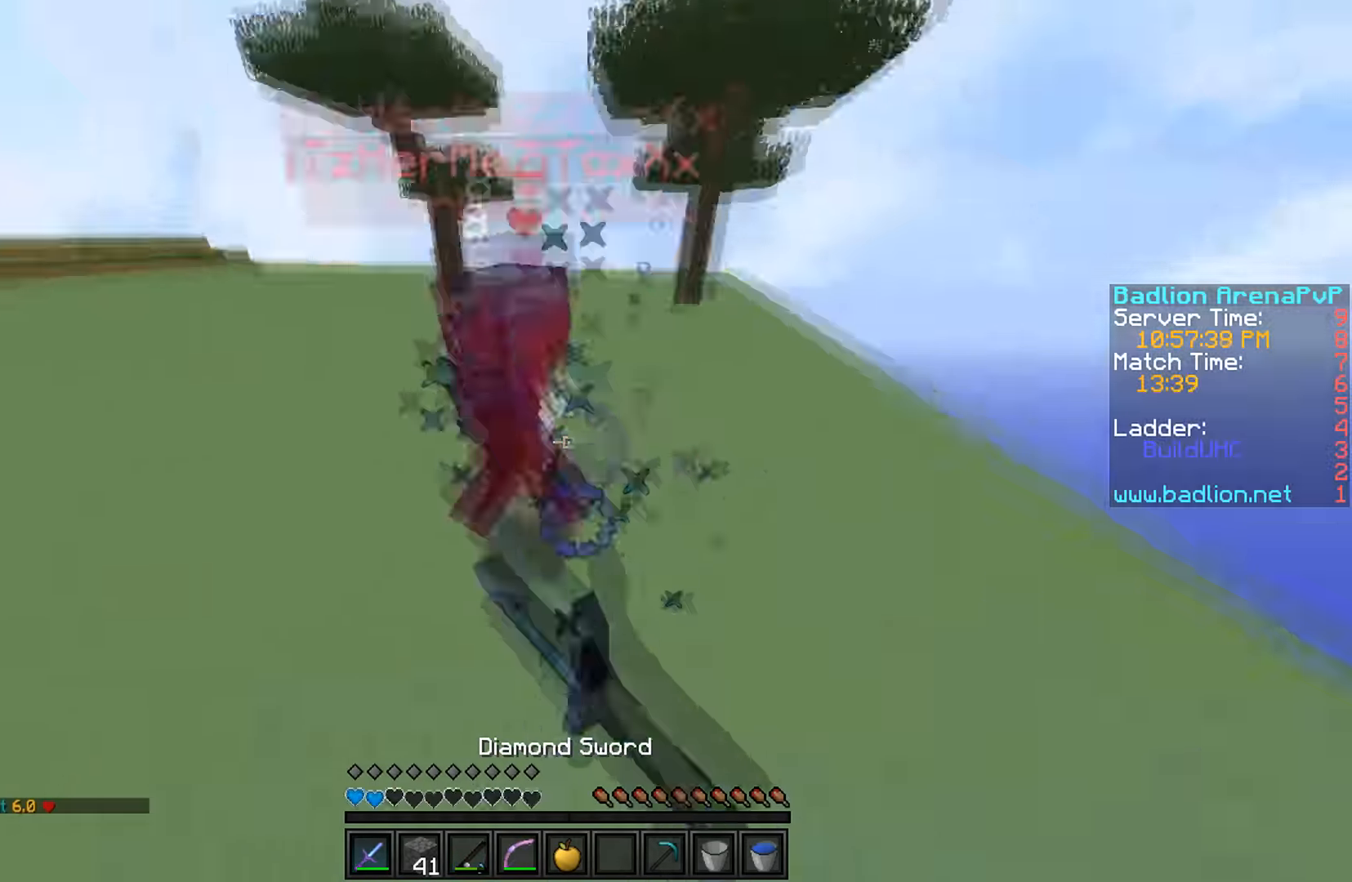
Gameplay with keyboard; each line is a JSON object with the keys held at the frame after it. "events" lists presses ("down") and releases ("up") of "a", "d", "s" and "w" between this image and that frame as [ms after this image, input, new state], when the widget could be followed in between. No other keys are recorded. Mouse input is not recorded.
{"keys": ["w"], "events": []}
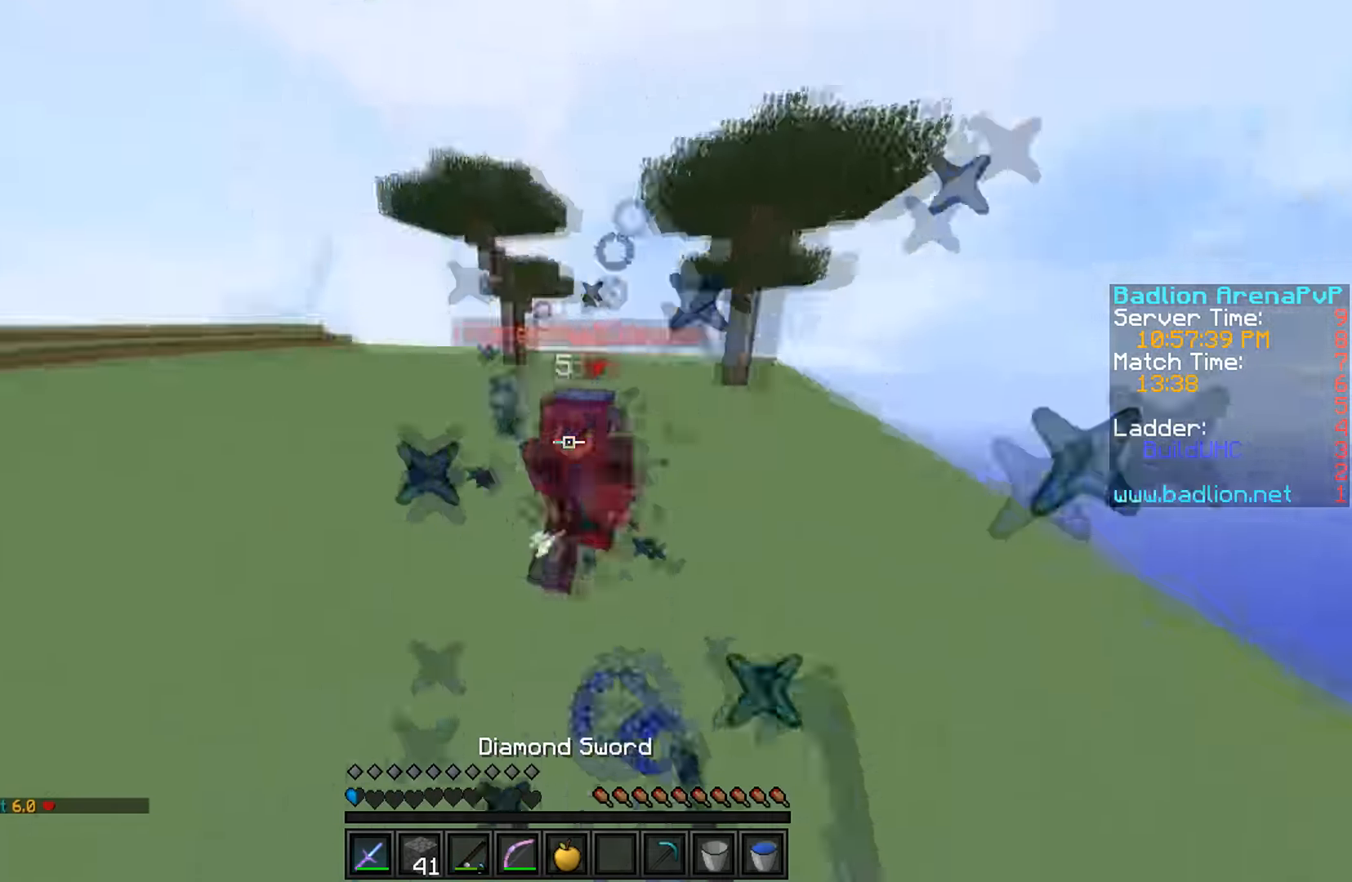
{"keys": ["w"], "events": []}
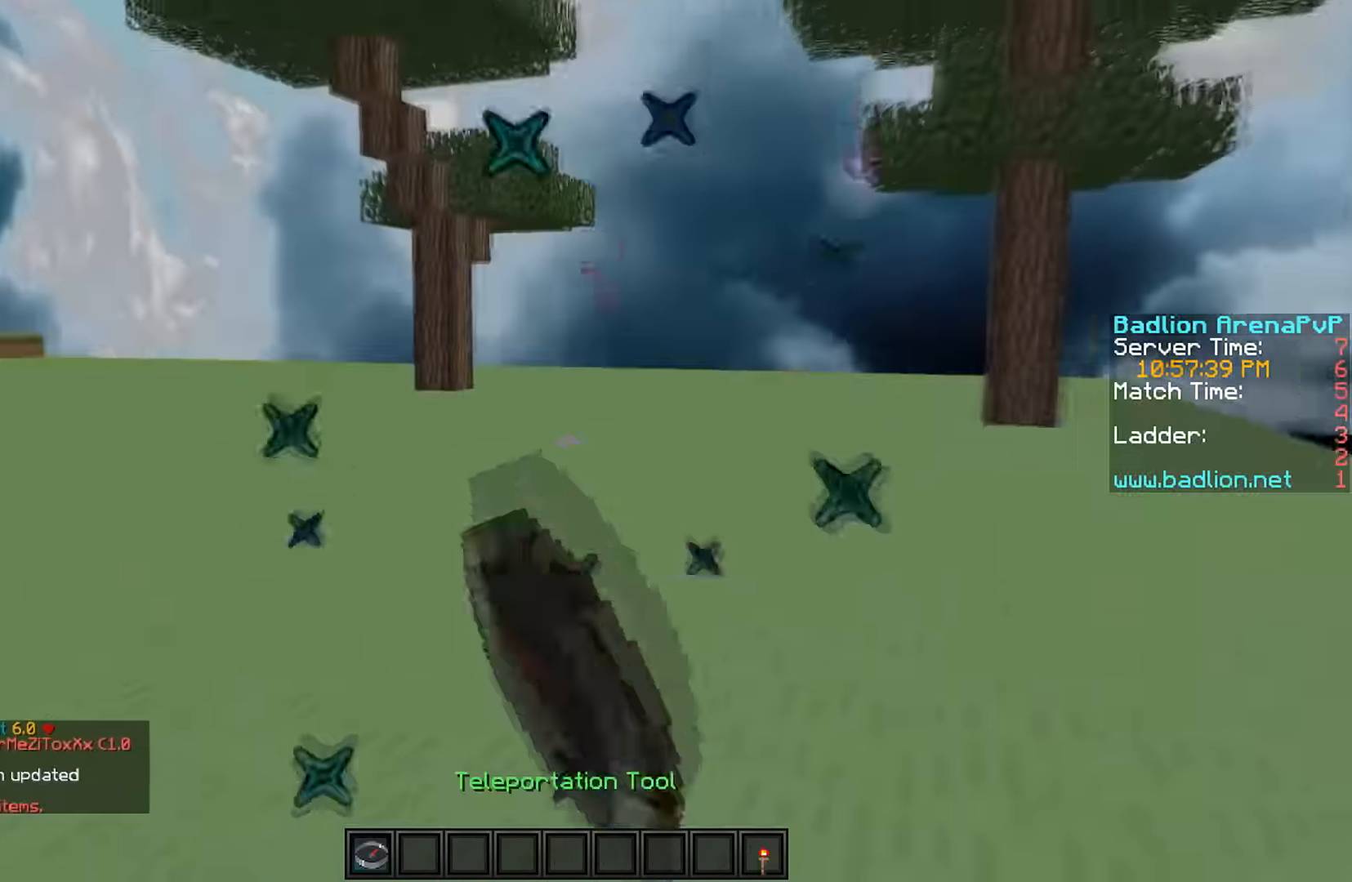
{"keys": [], "events": [[433, "w", "up"]]}
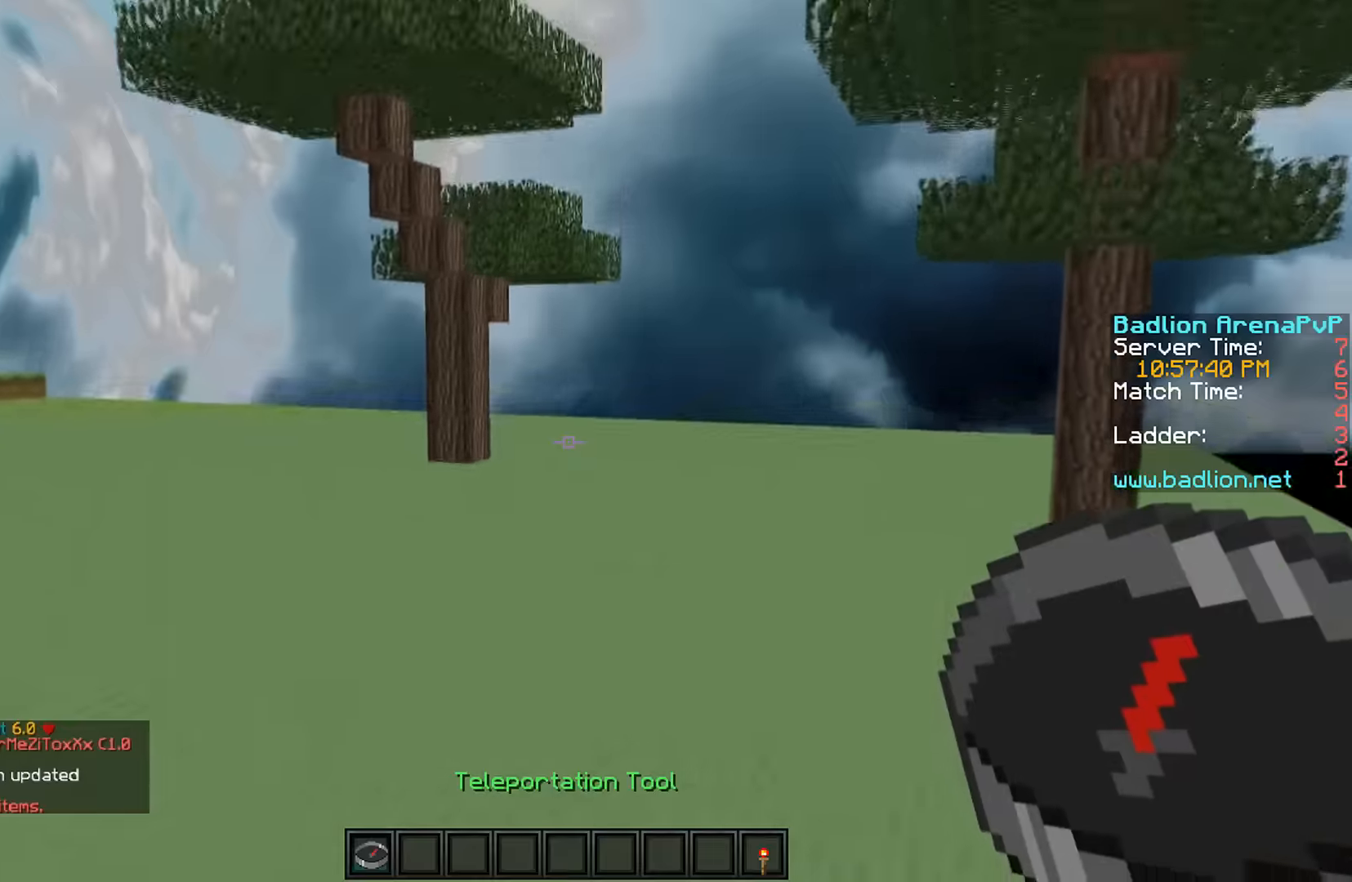
{"keys": []}
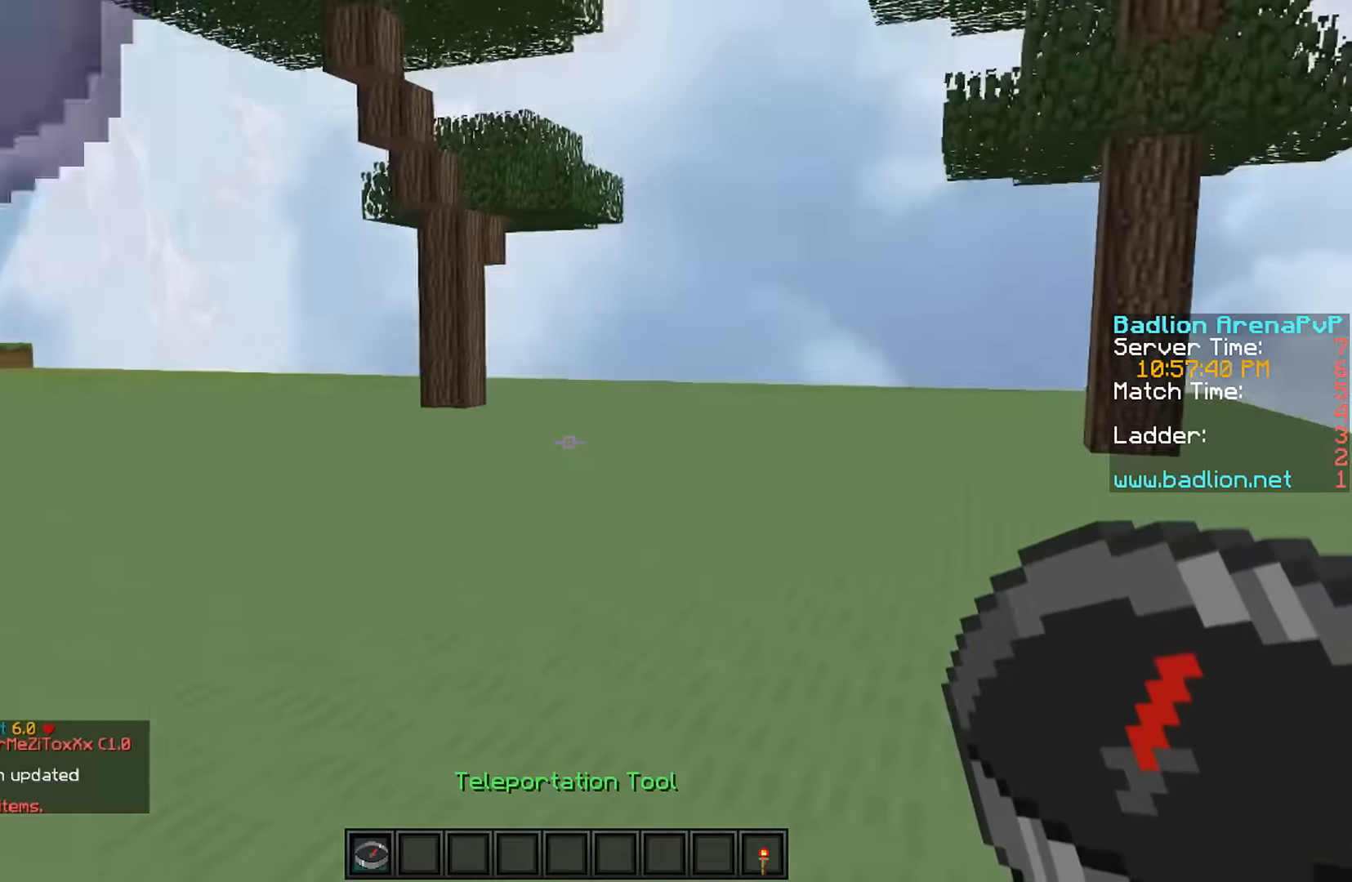
{"keys": ["w"], "events": [[33, "w", "down"]]}
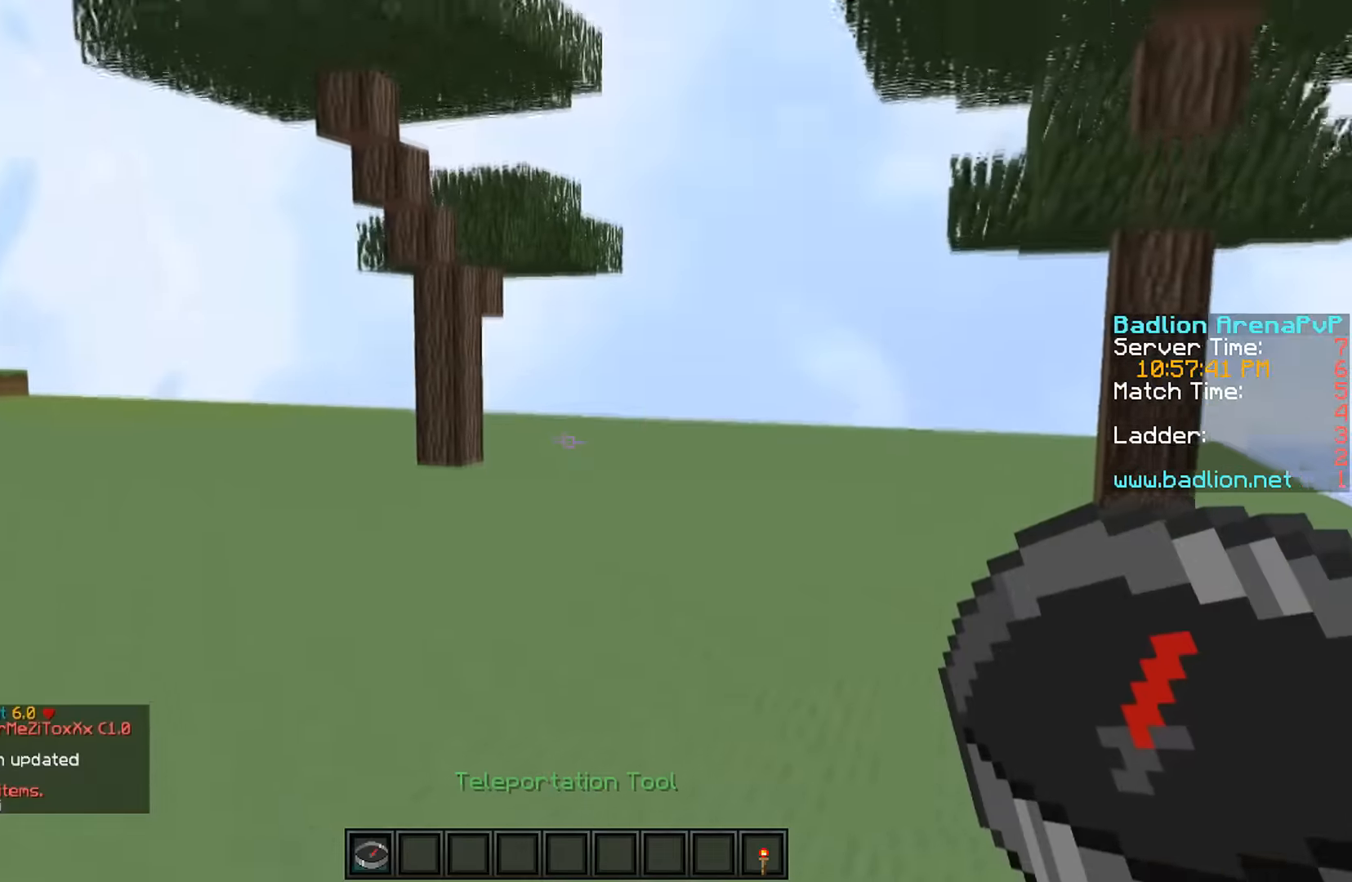
{"keys": ["w"], "events": []}
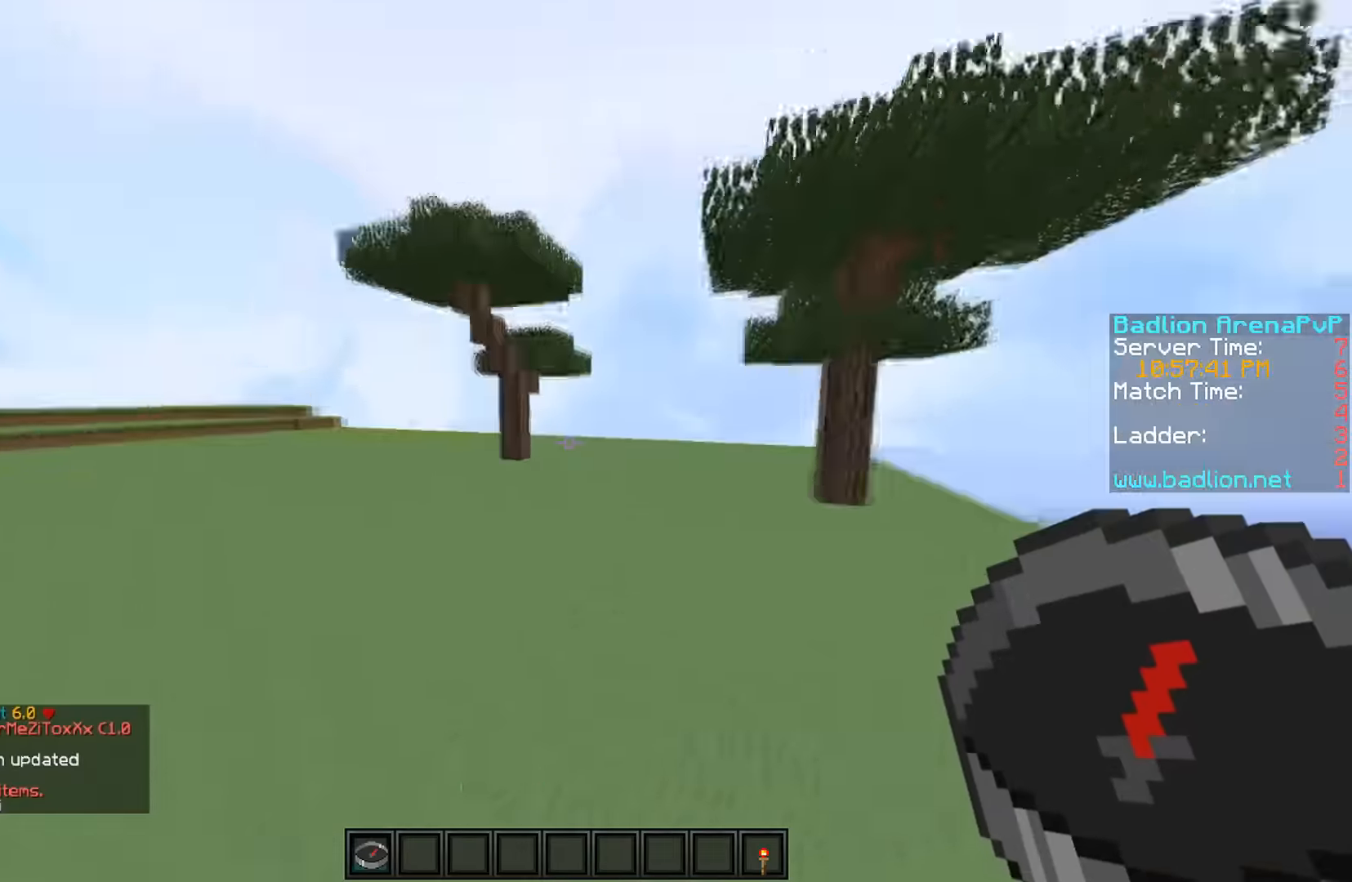
{"keys": ["a", "w"], "events": [[233, "a", "down"]]}
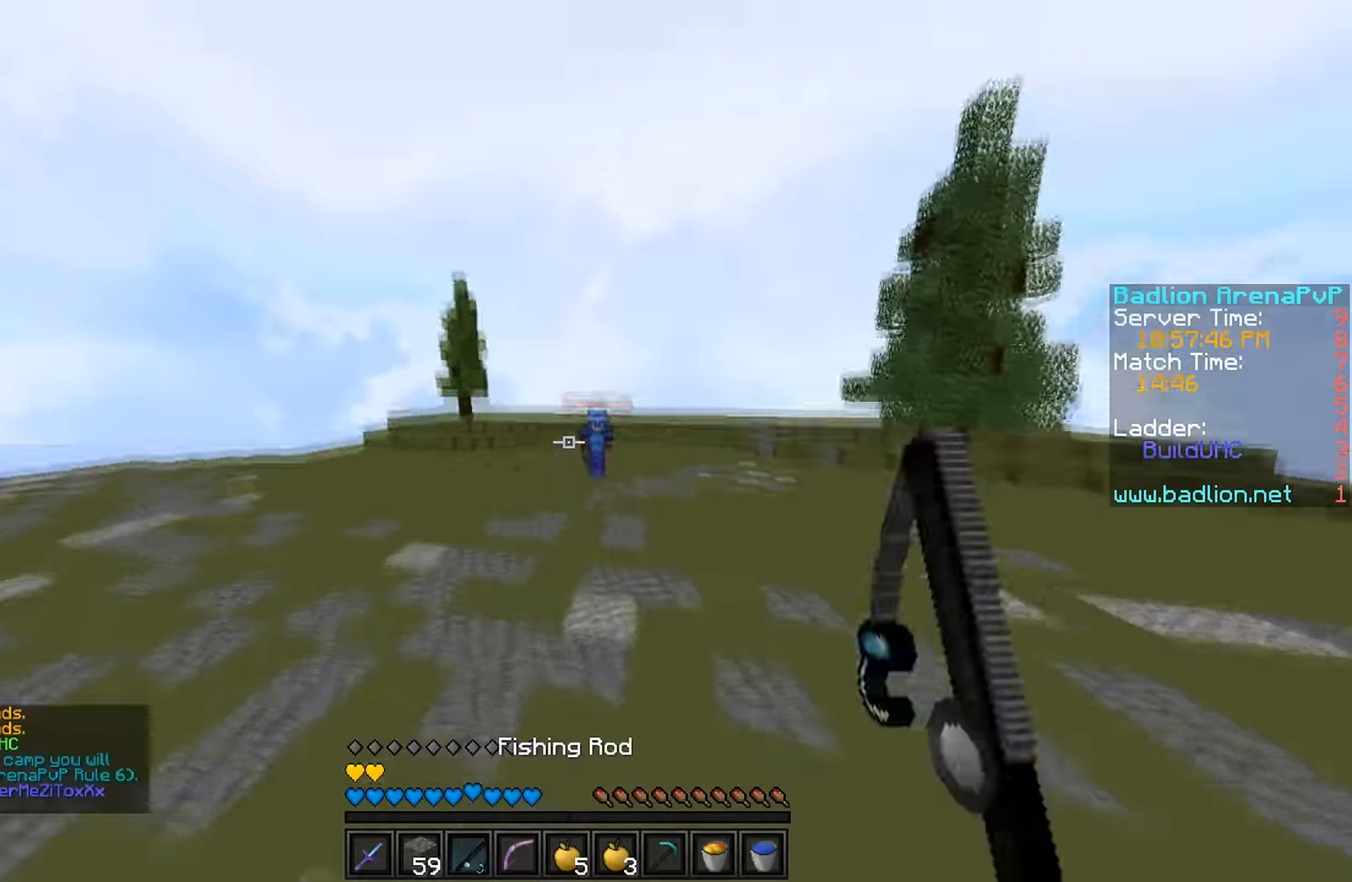
{"keys": ["d", "w"], "events": [[233, "a", "up"], [300, "d", "down"]]}
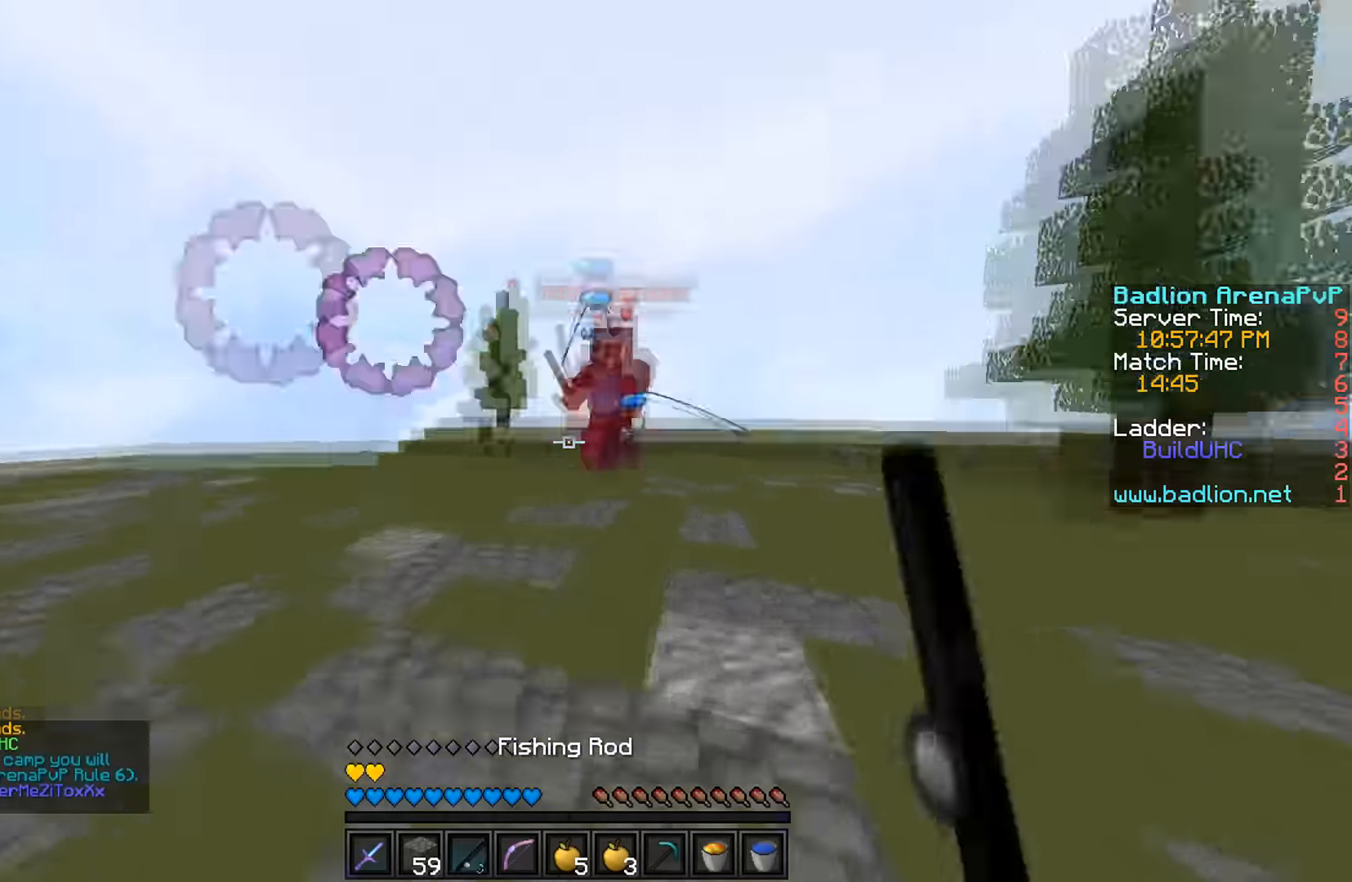
{"keys": ["w"], "events": [[100, "d", "up"]]}
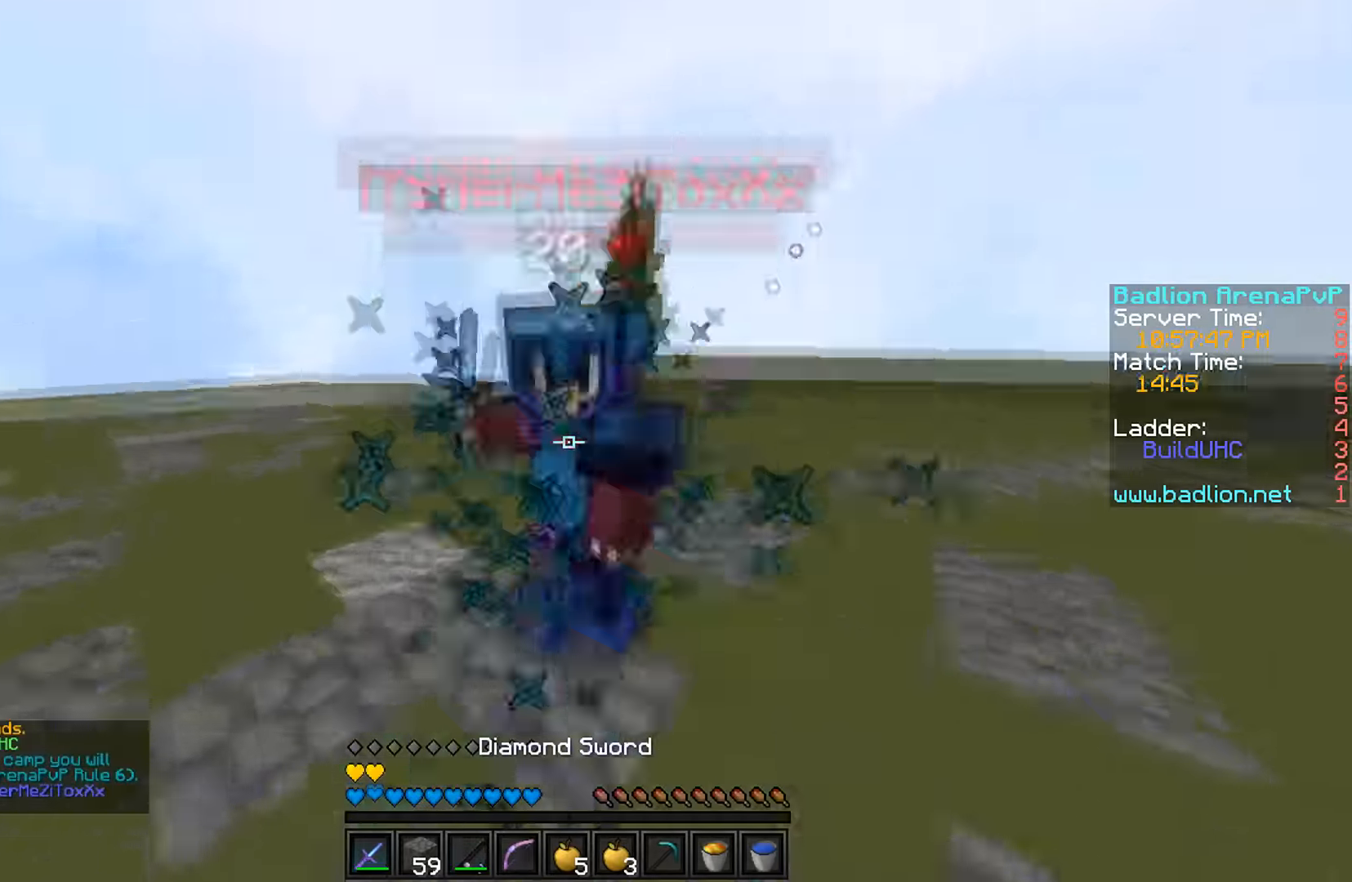
{"keys": ["w"], "events": []}
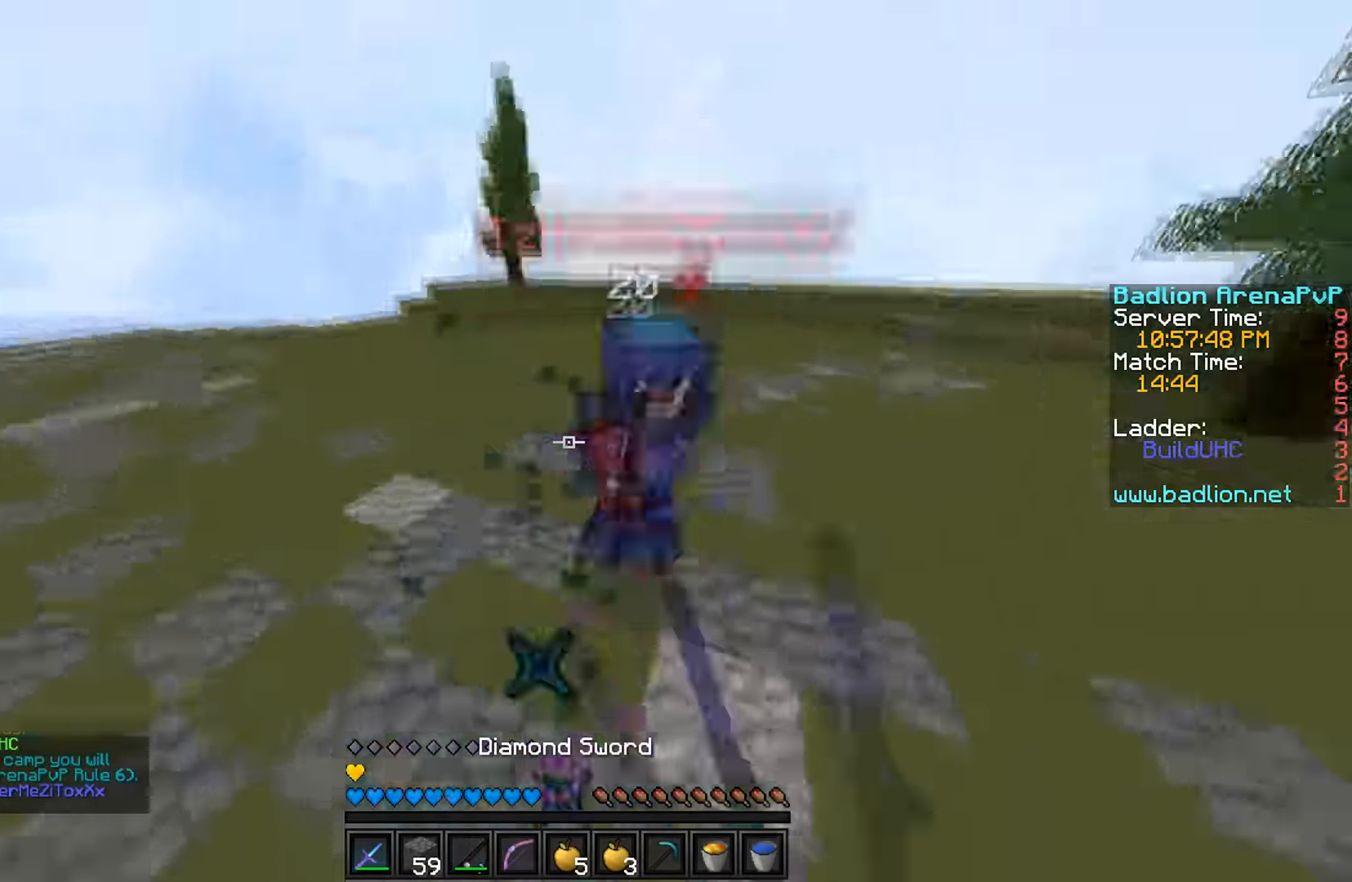
{"keys": ["w"], "events": []}
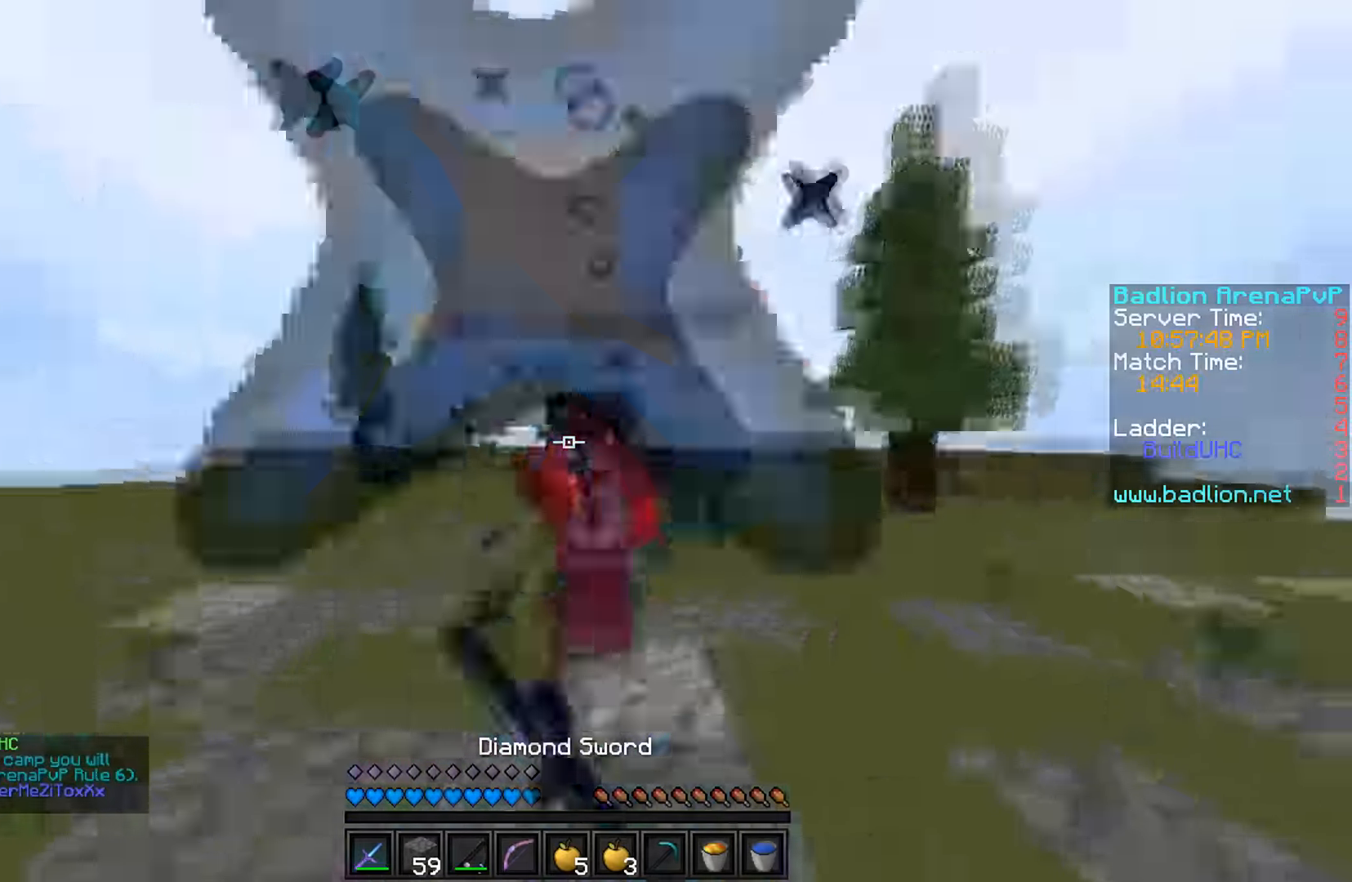
{"keys": ["w"], "events": []}
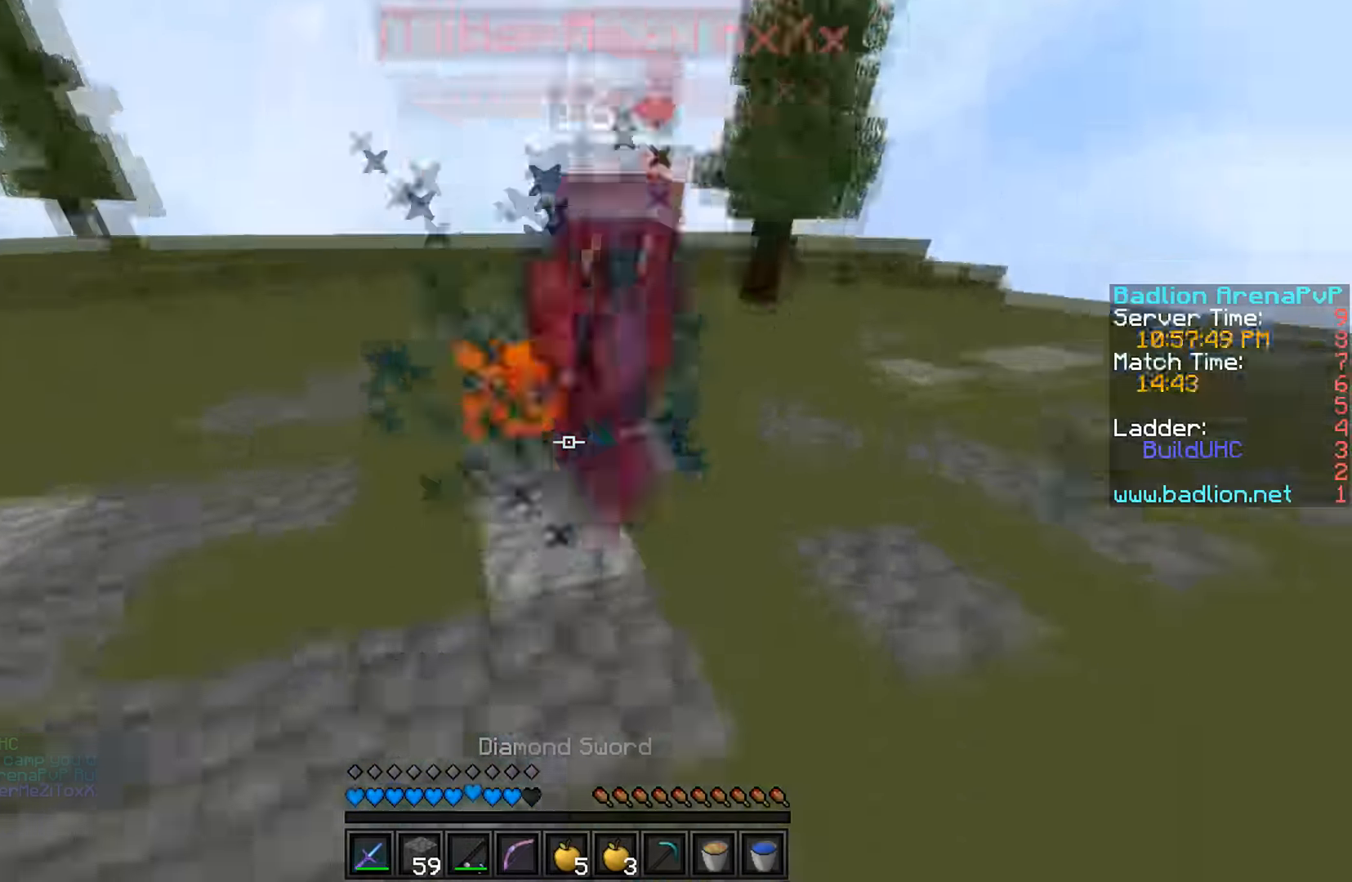
{"keys": ["w"], "events": []}
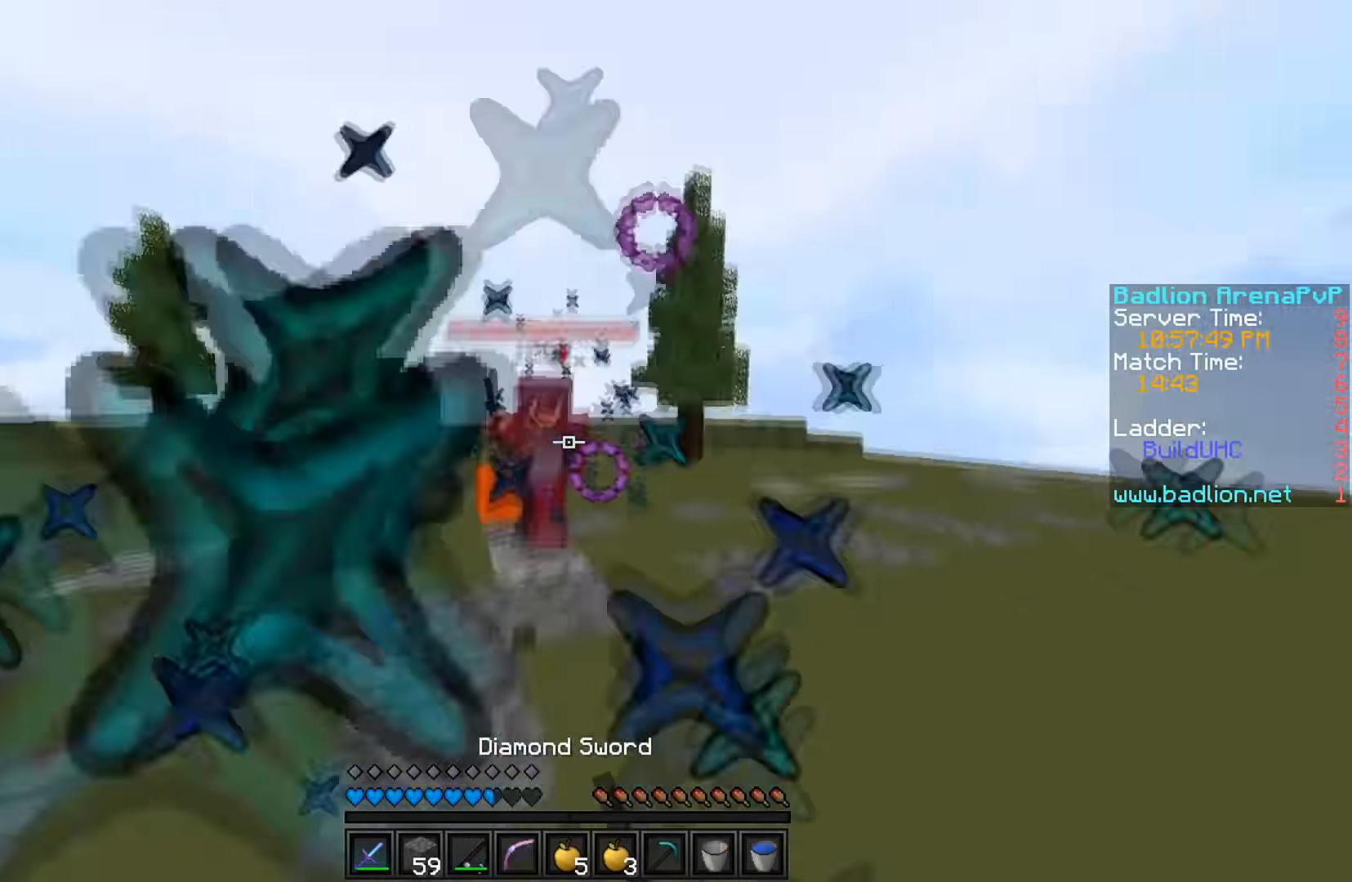
{"keys": ["w"], "events": []}
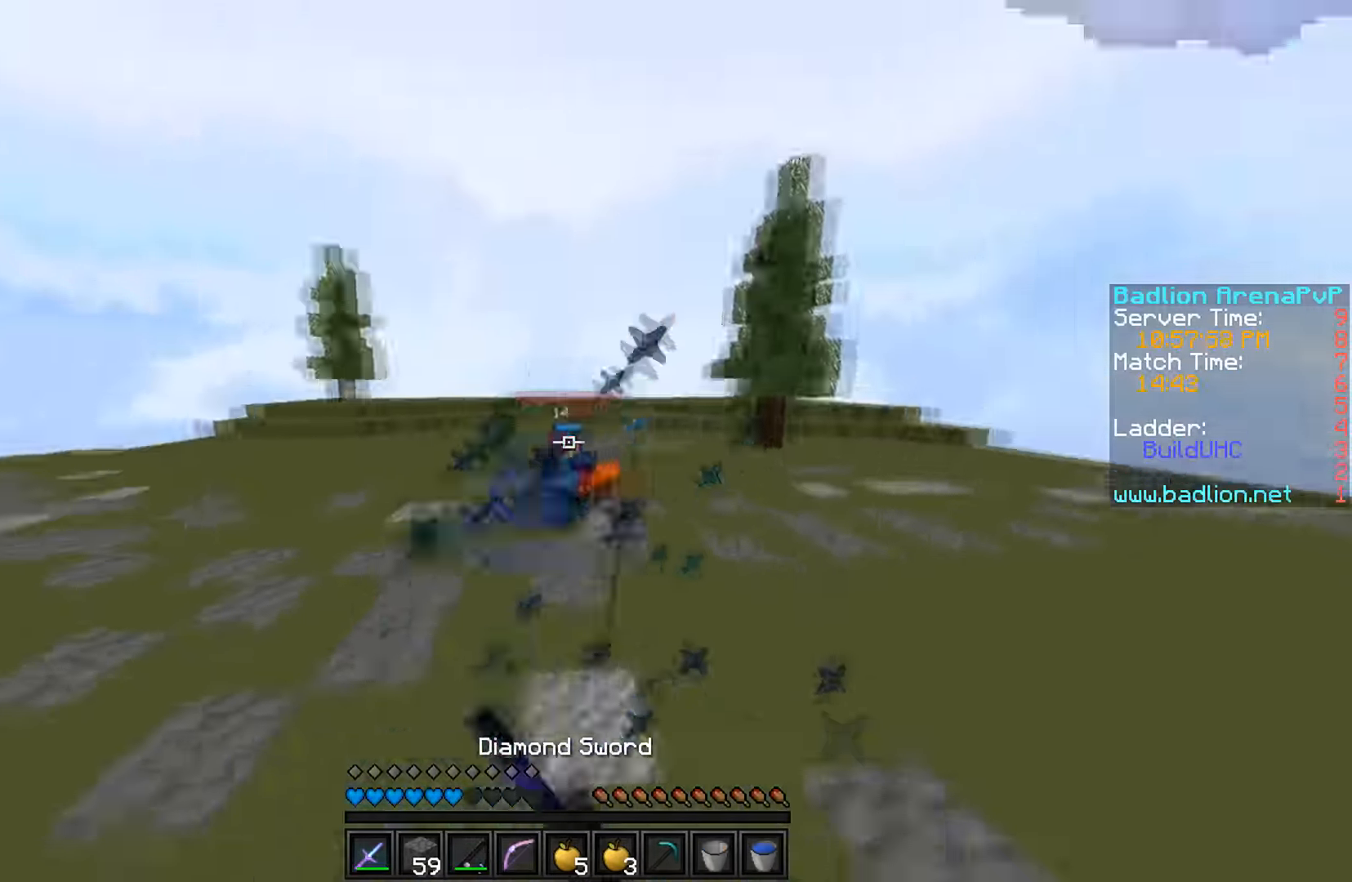
{"keys": ["d", "w"], "events": [[233, "d", "down"]]}
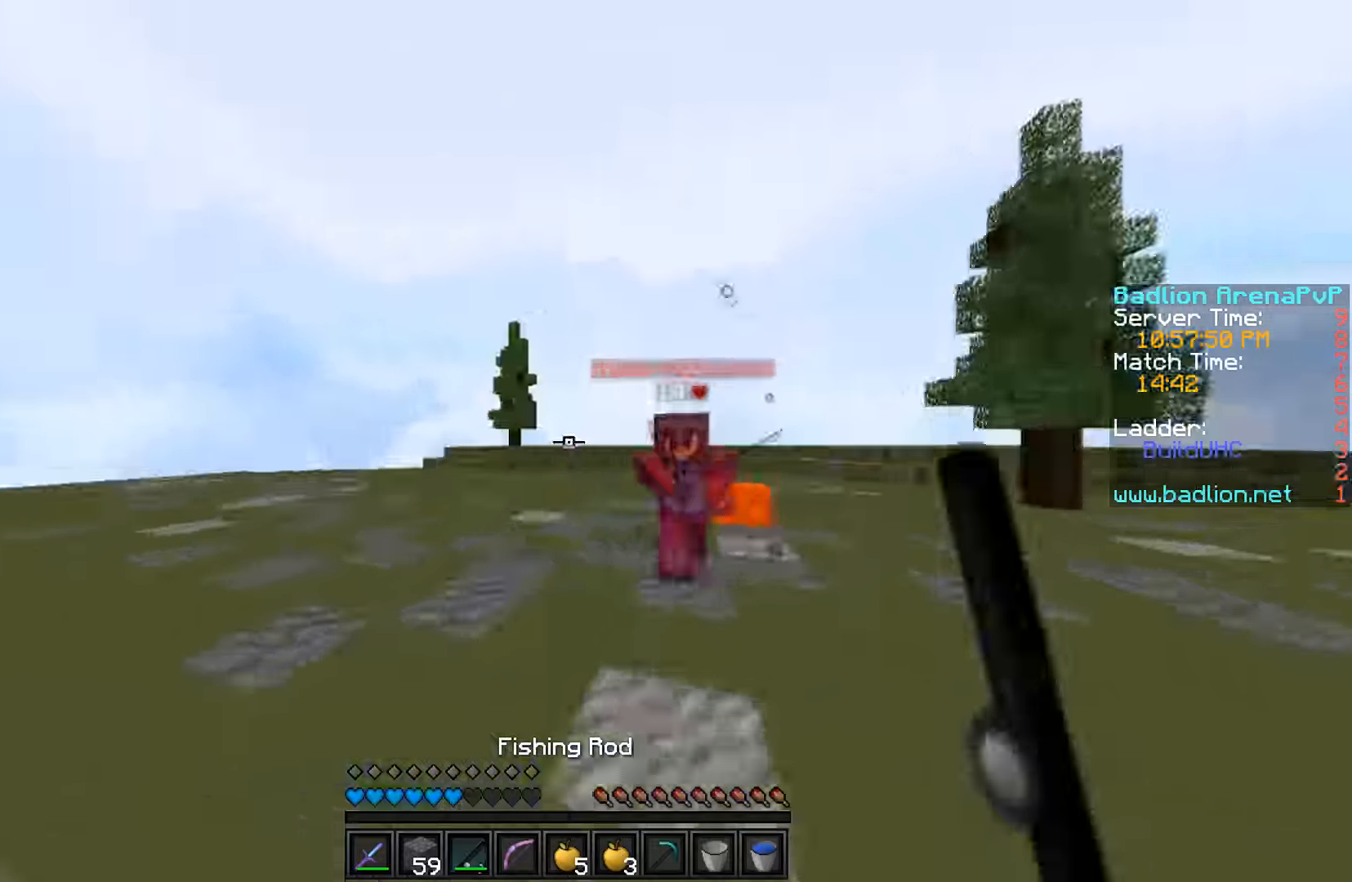
{"keys": ["w"], "events": [[366, "d", "up"]]}
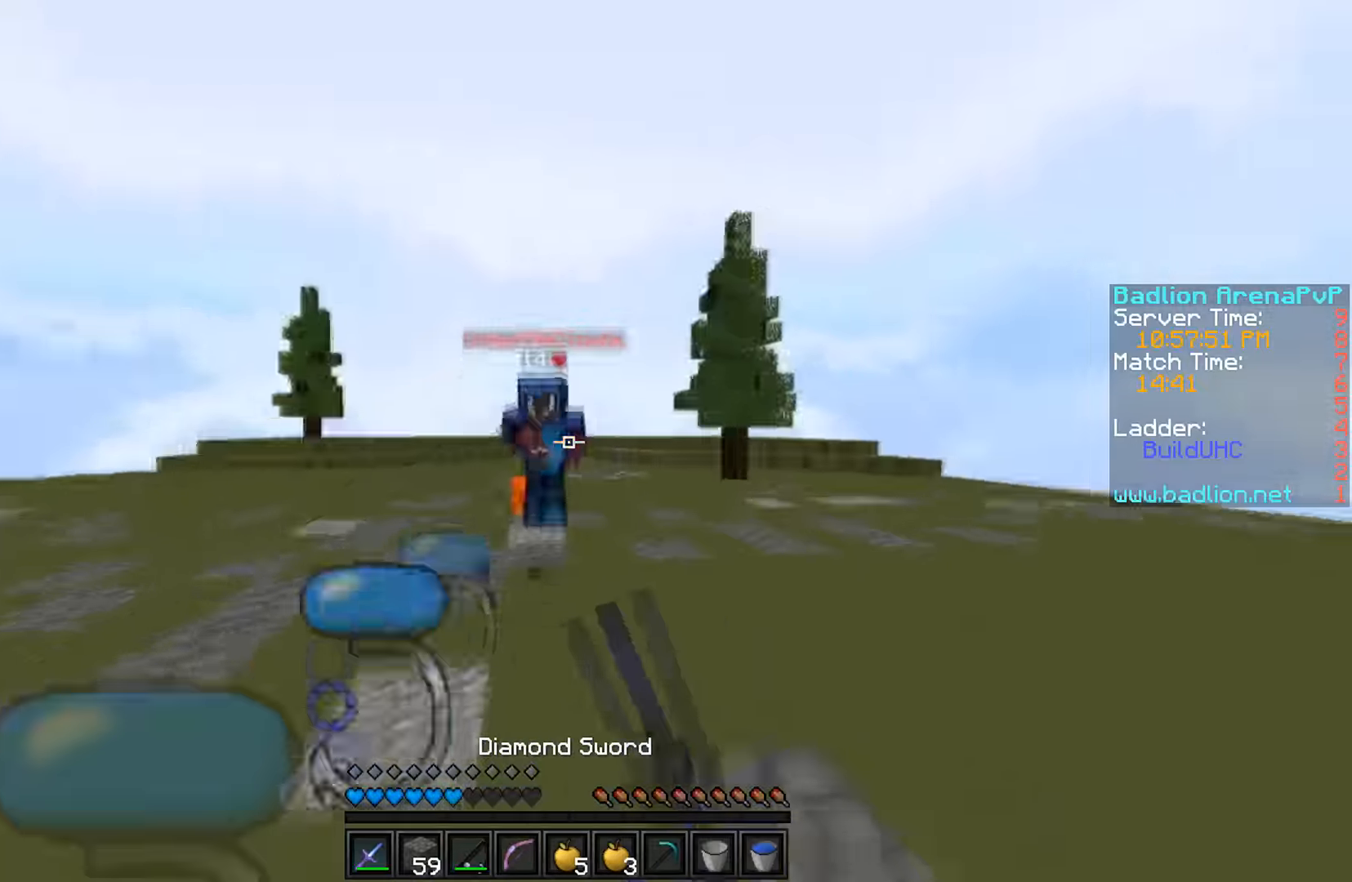
{"keys": ["w"], "events": [[100, "a", "down"], [266, "a", "up"]]}
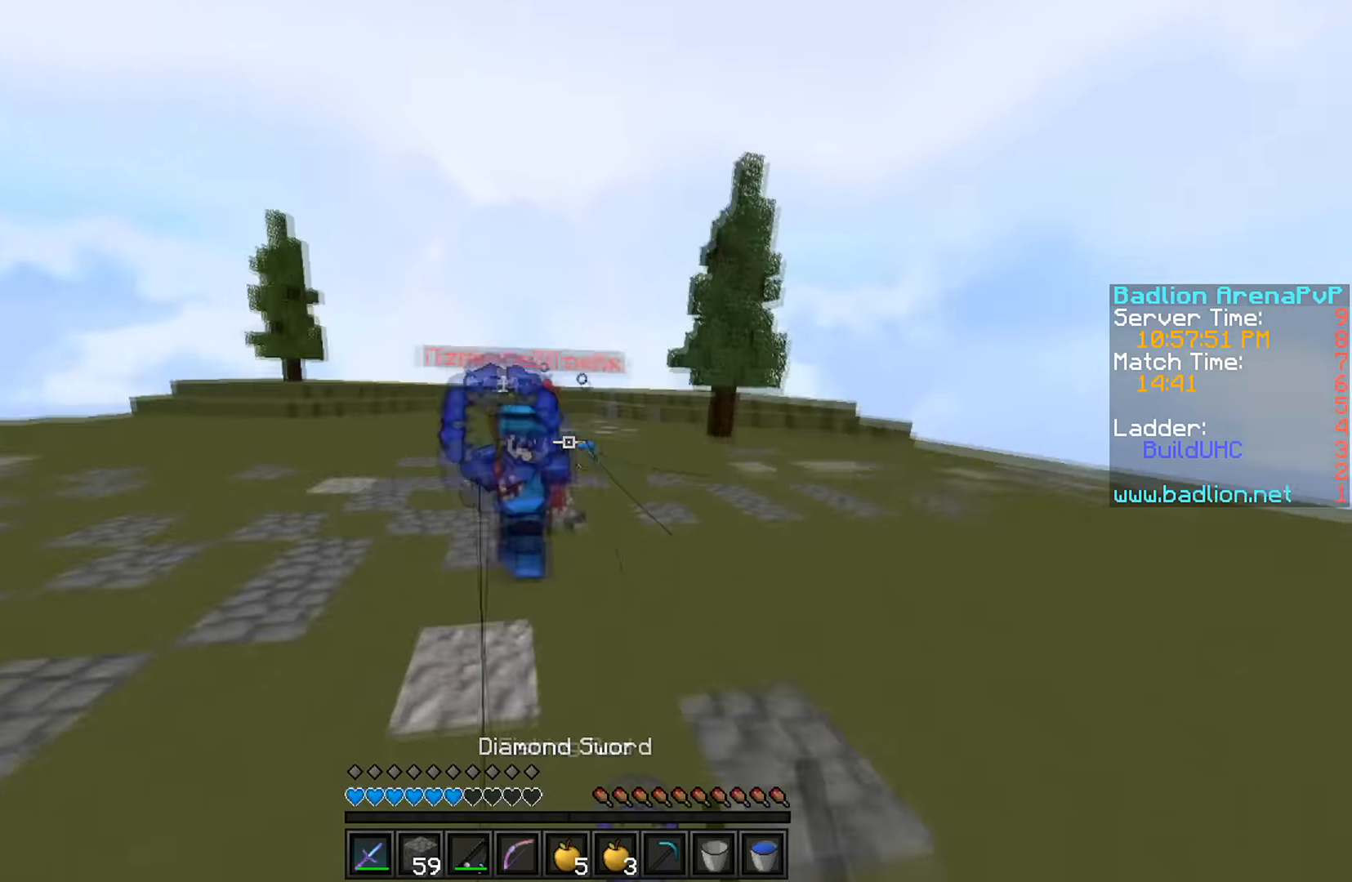
{"keys": ["w"], "events": []}
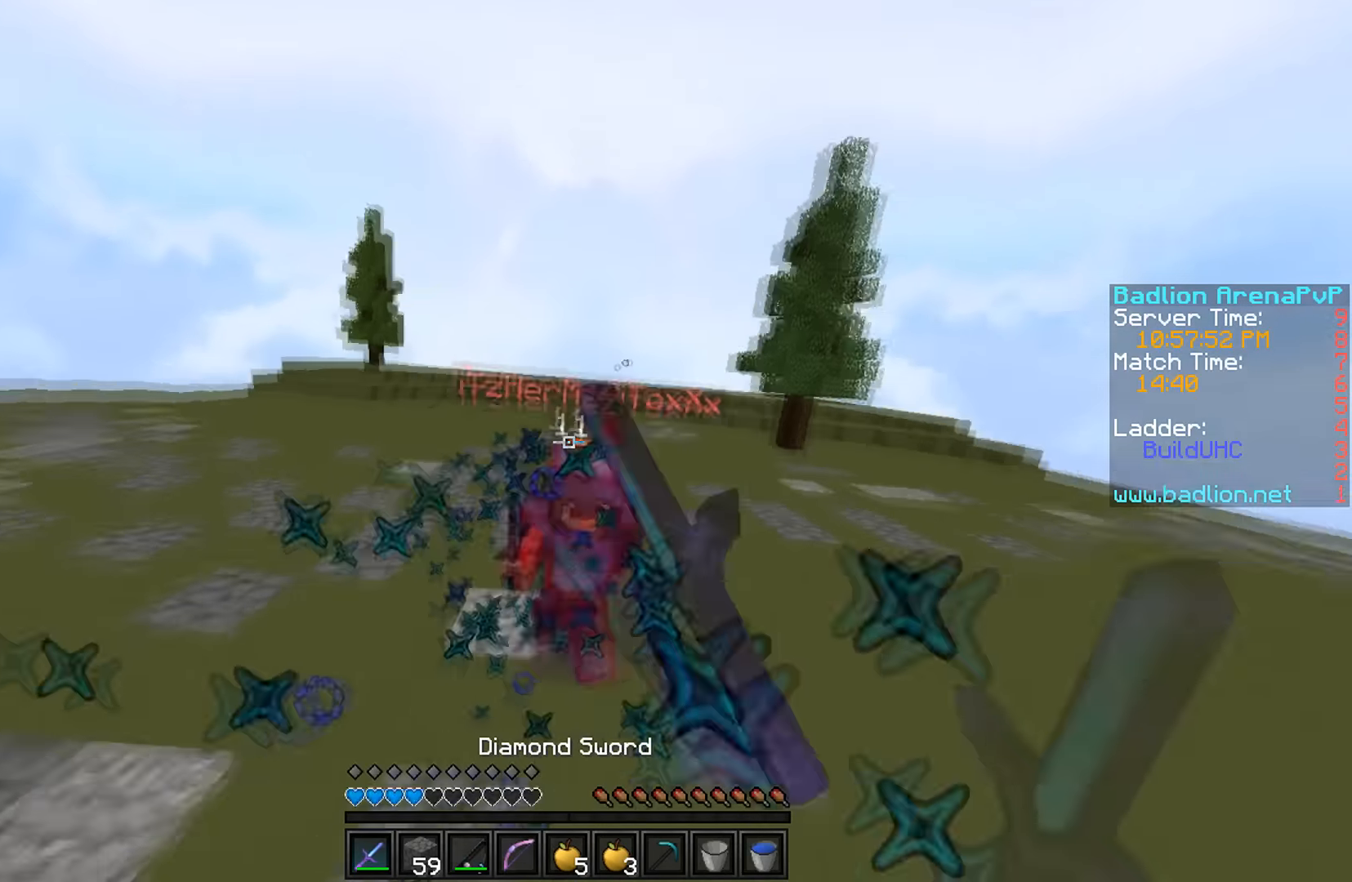
{"keys": ["s"], "events": [[300, "w", "up"], [400, "s", "down"]]}
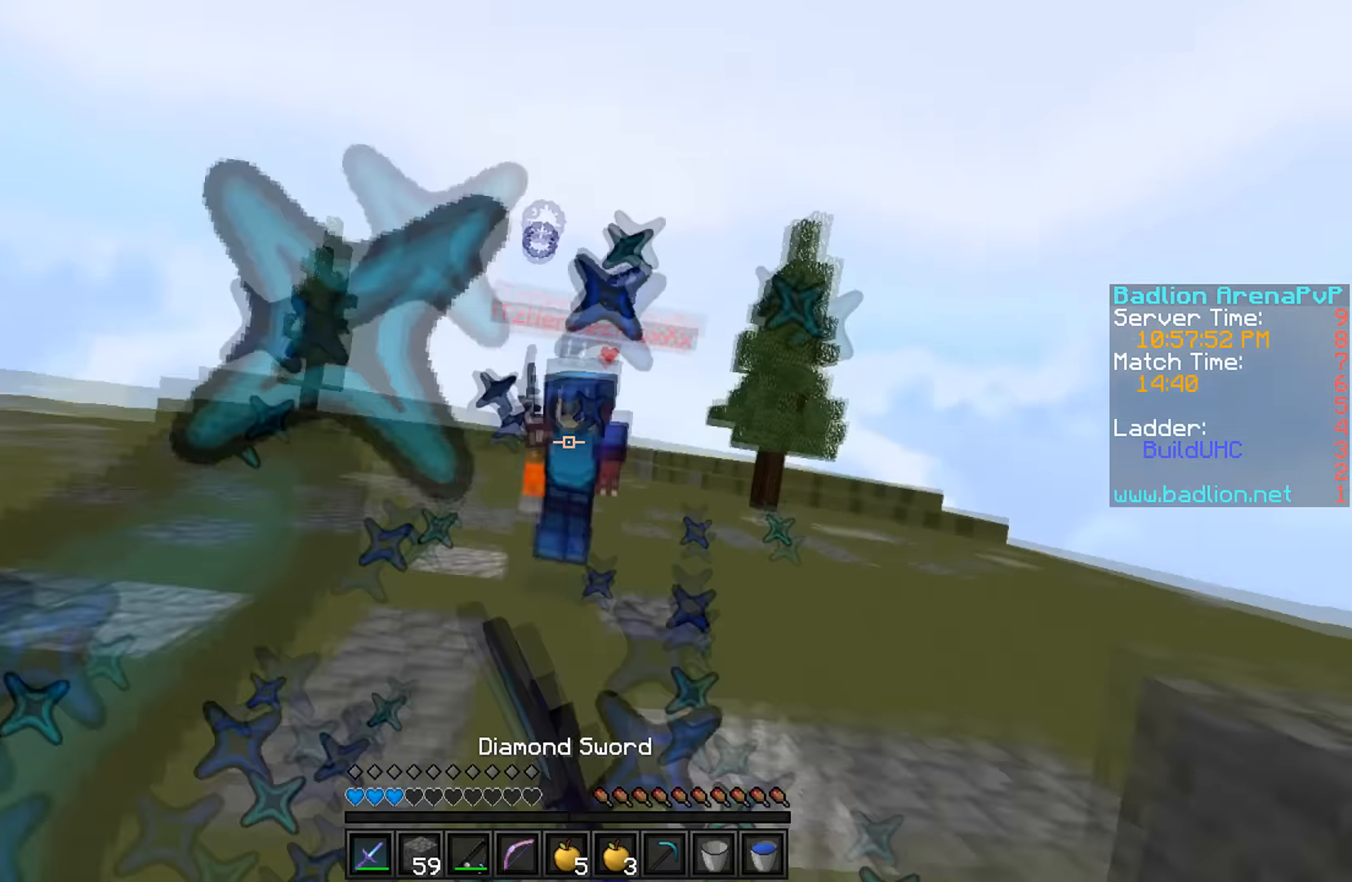
{"keys": ["d", "s"], "events": [[500, "d", "down"]]}
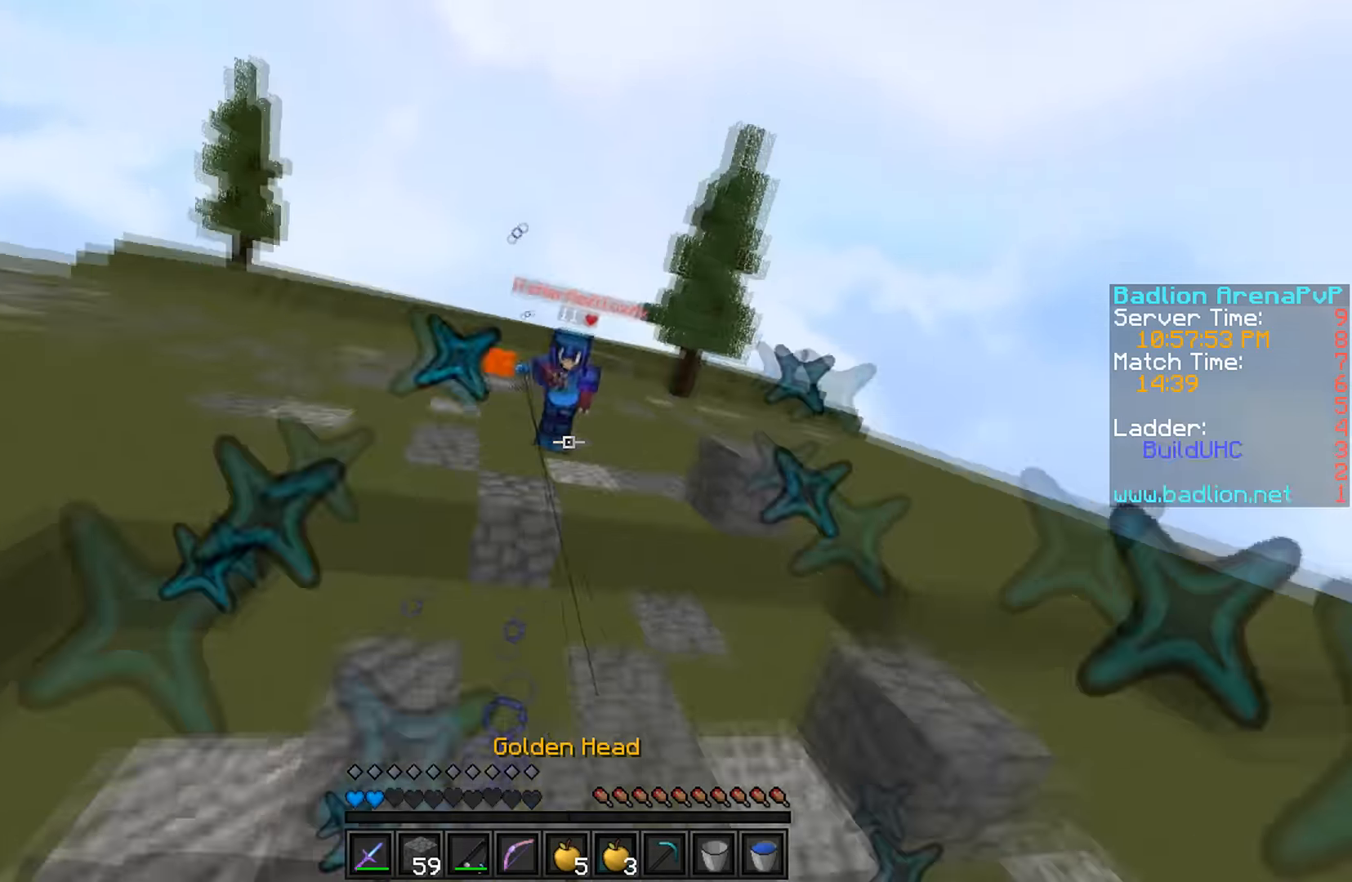
{"keys": ["d", "s"], "events": []}
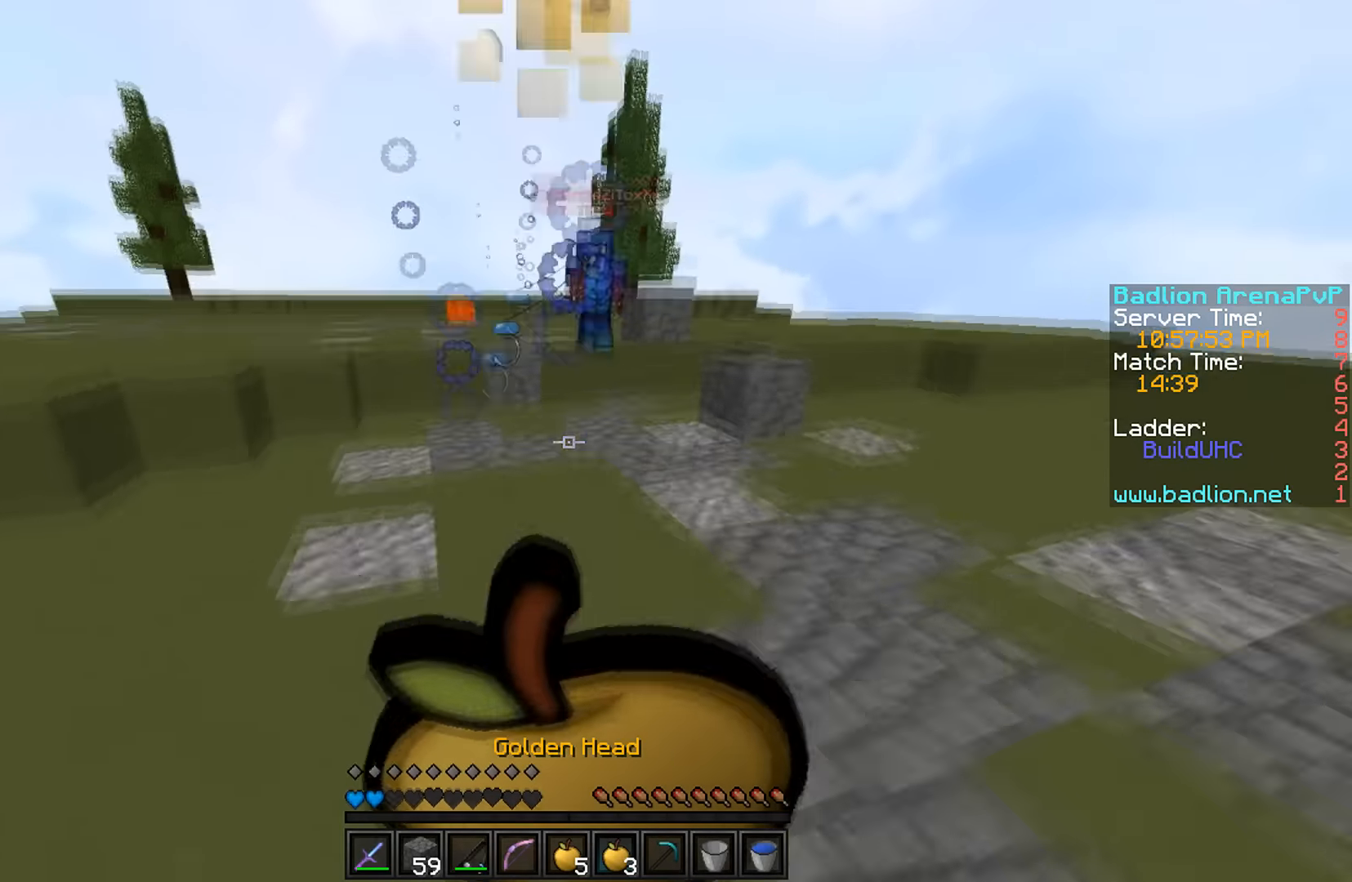
{"keys": ["a", "d", "s"], "events": [[266, "a", "down"]]}
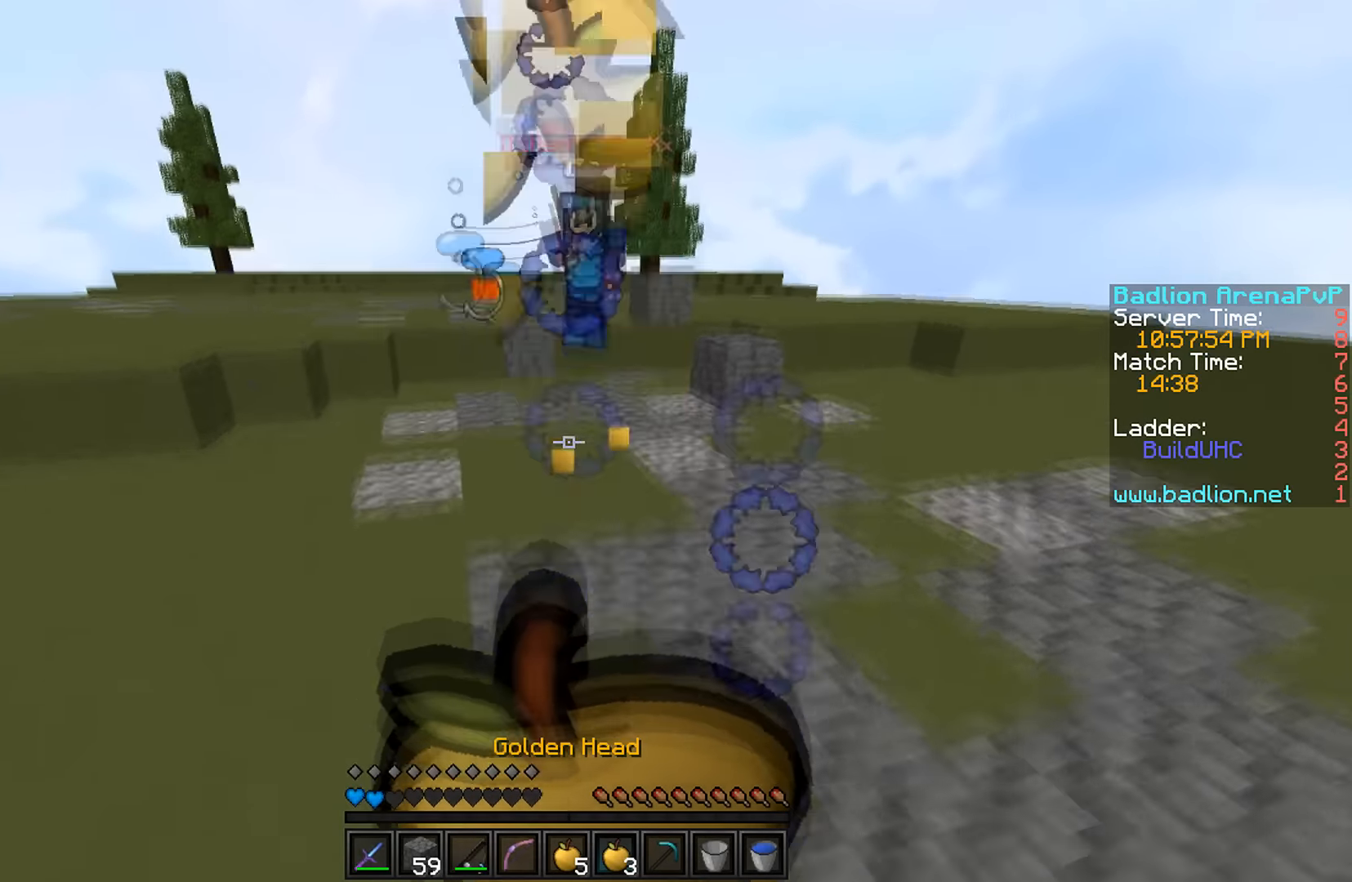
{"keys": ["w"], "events": [[33, "s", "up"], [100, "d", "up"], [133, "a", "up"], [166, "w", "down"]]}
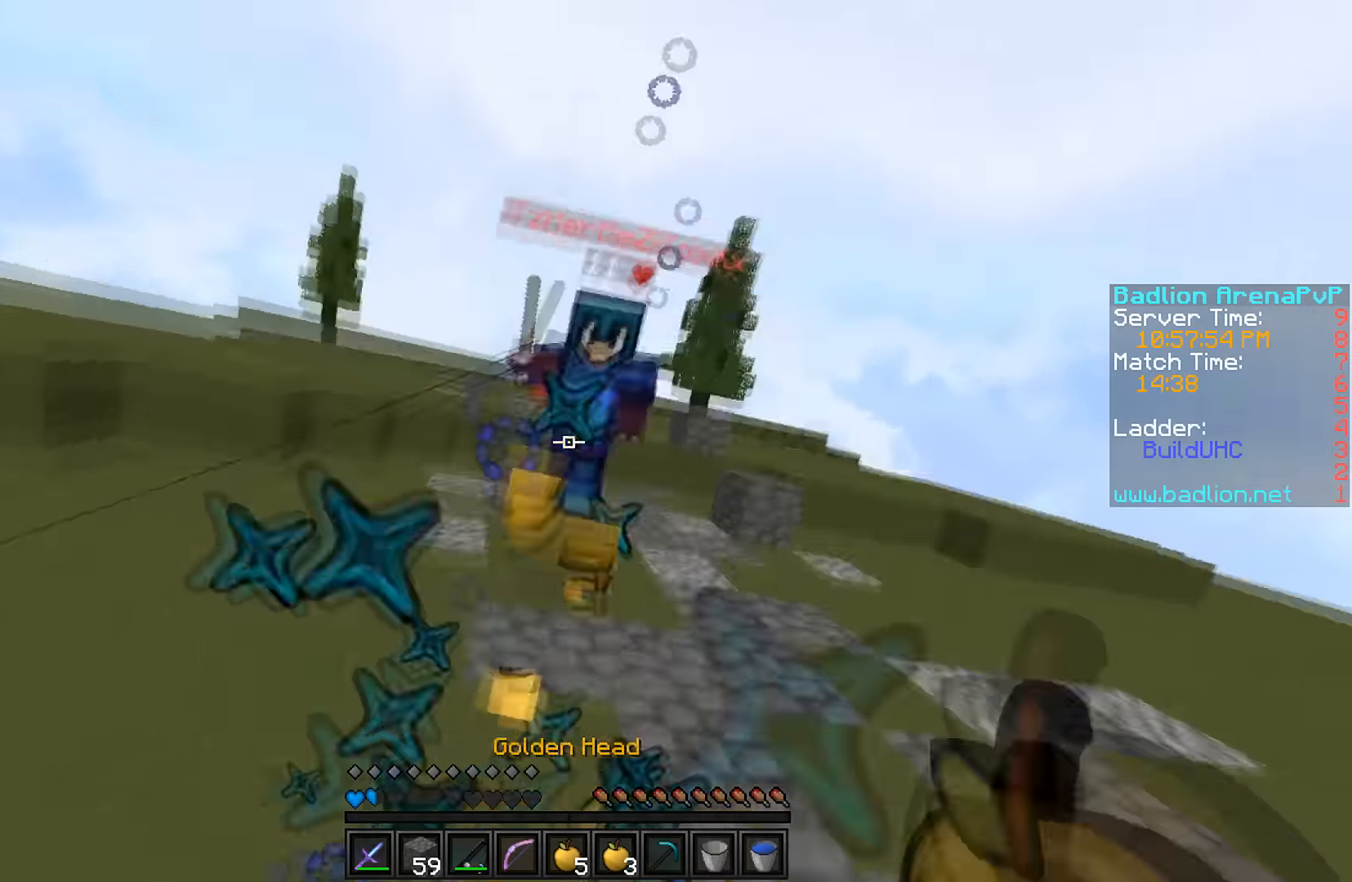
{"keys": ["w"], "events": []}
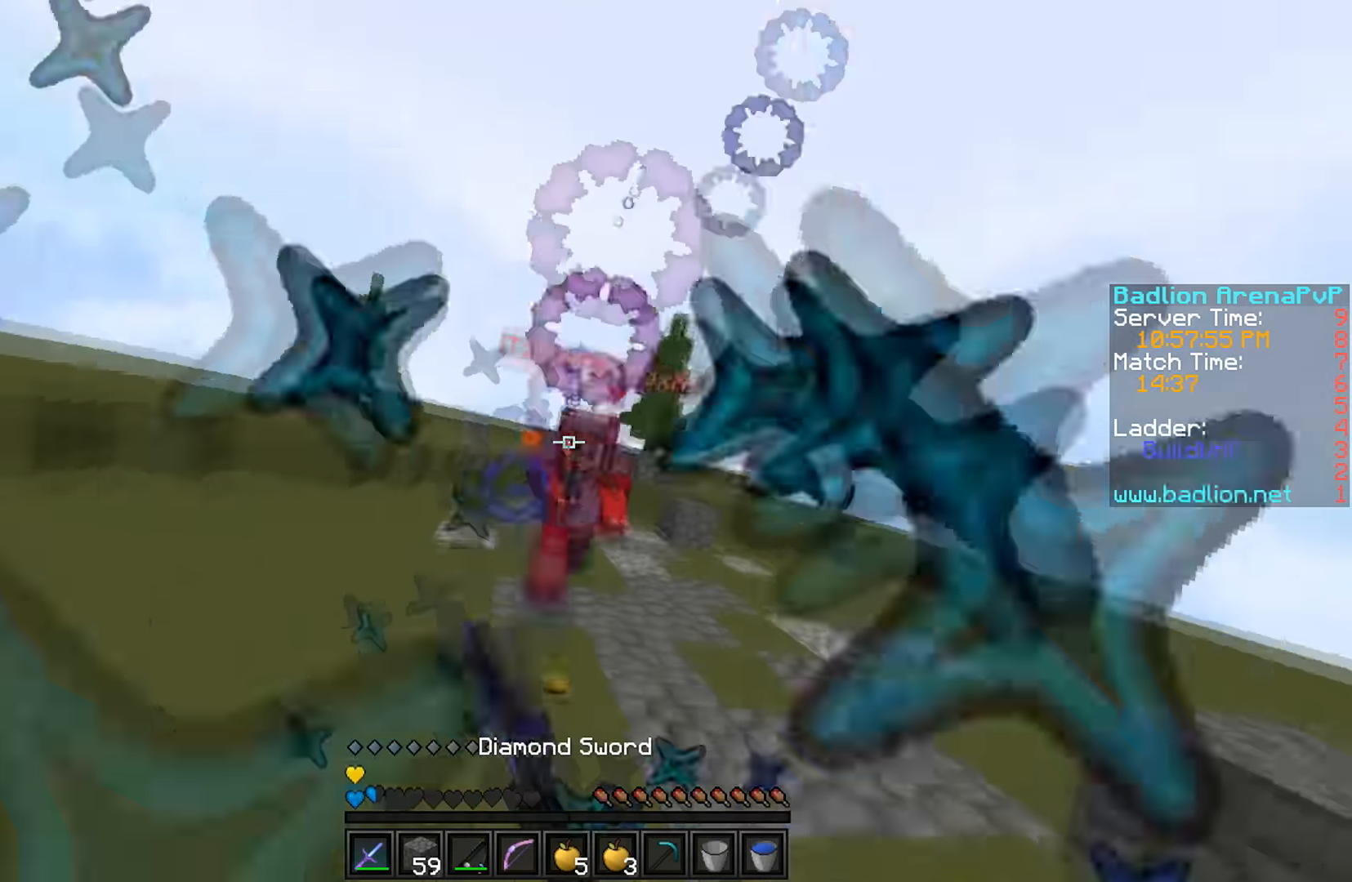
{"keys": ["s"], "events": [[200, "a", "down"], [266, "w", "up"], [333, "s", "down"], [433, "a", "up"]]}
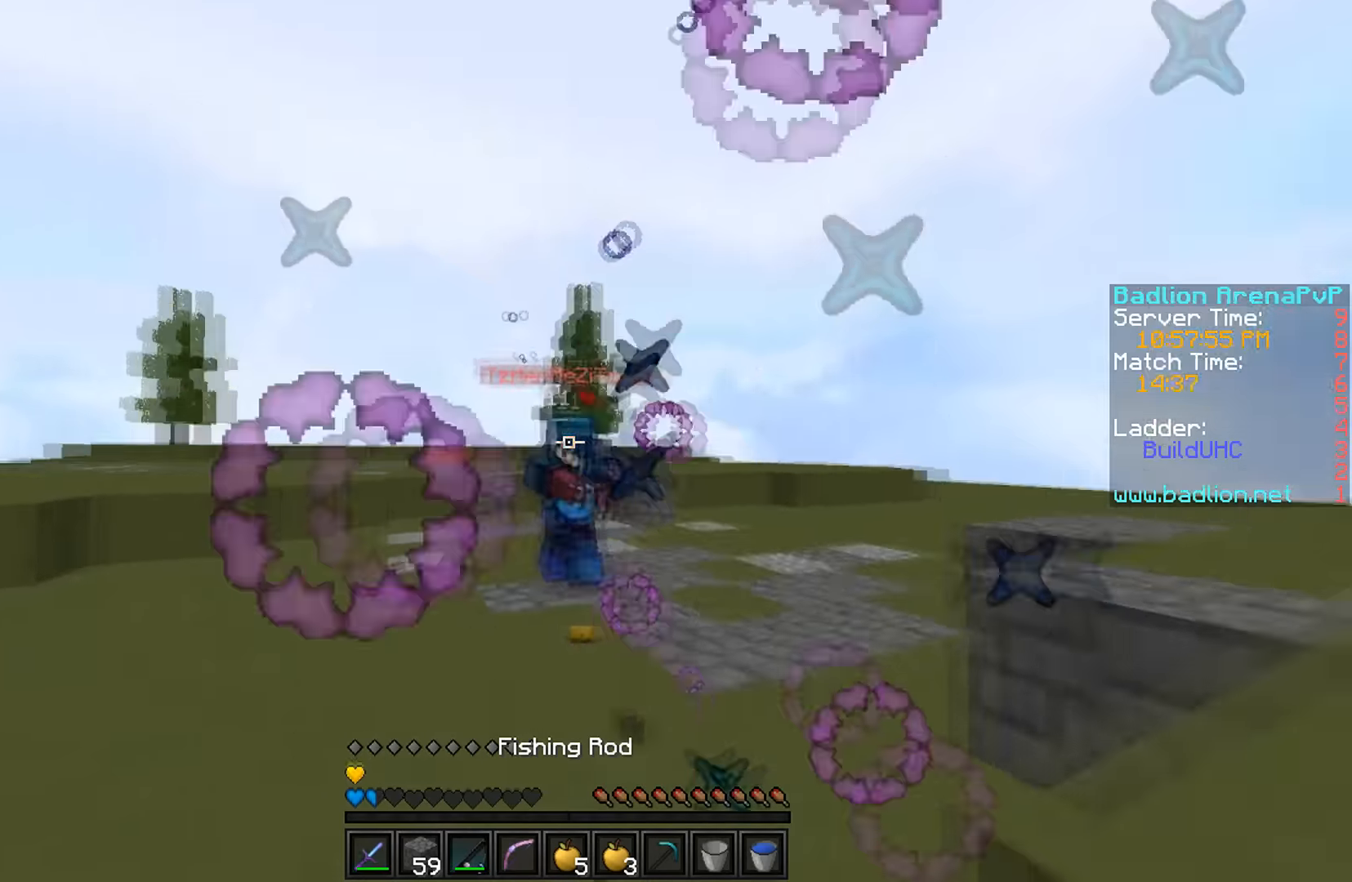
{"keys": ["s"], "events": []}
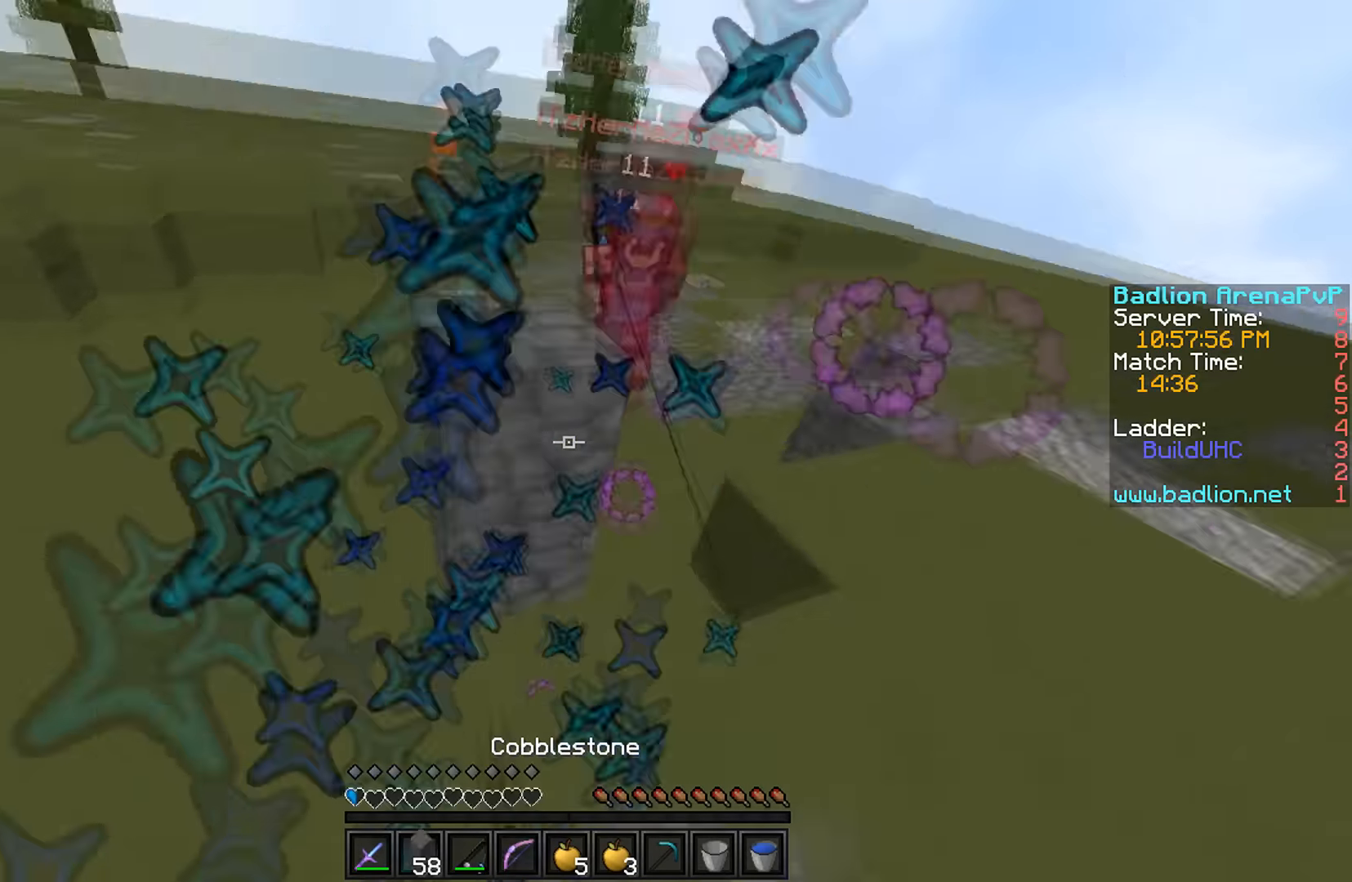
{"keys": ["s"], "events": []}